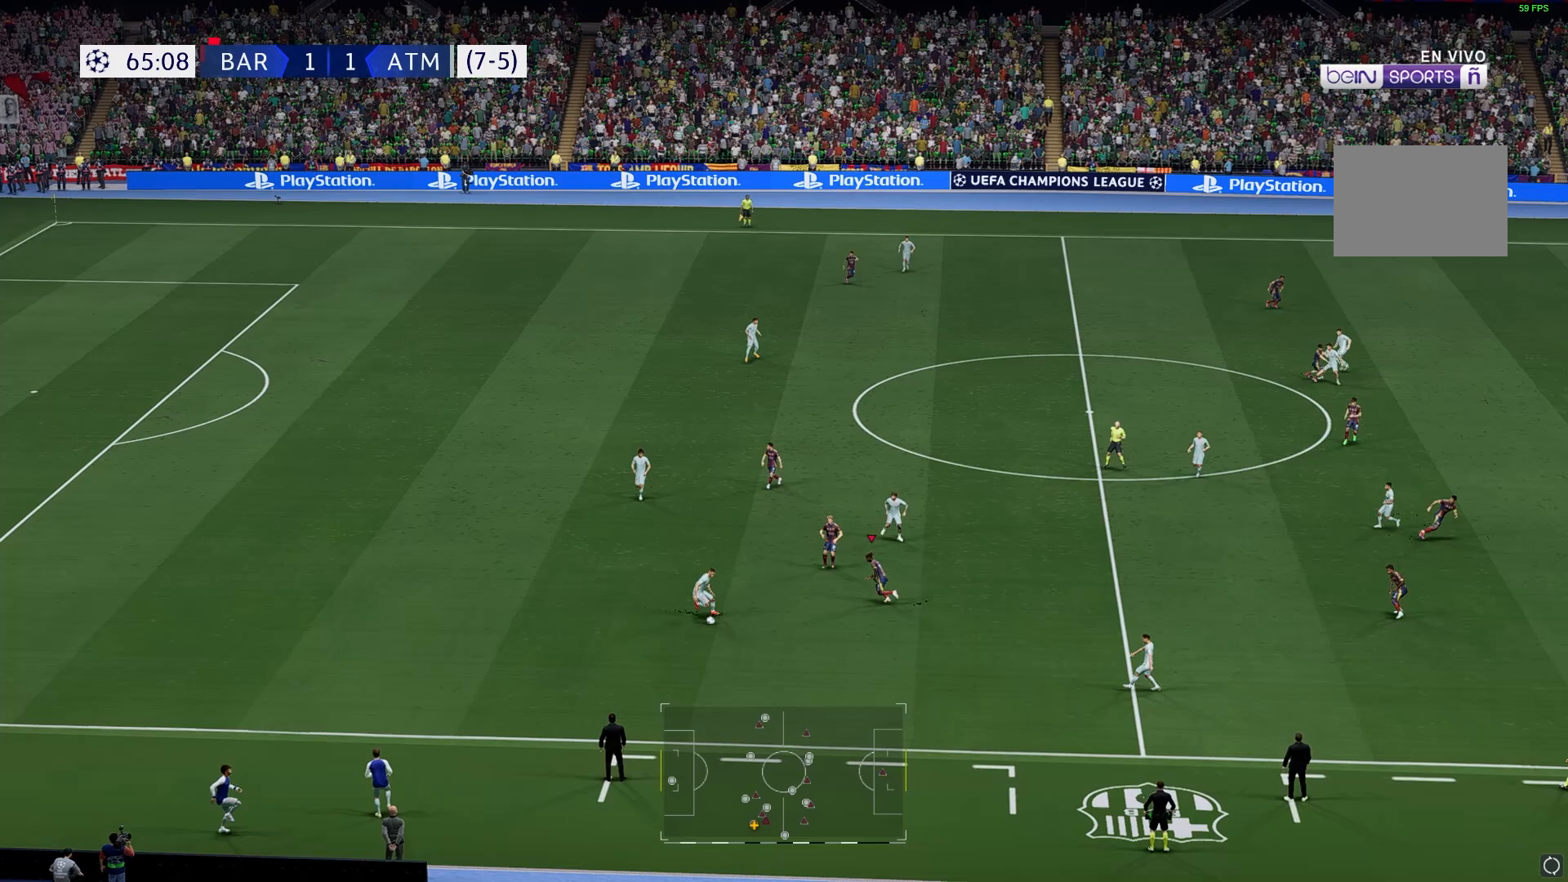
Gameplay with a controller (Xbox layout); each line is a JSON object with the inputs held at the frame after it. "events" lists button and stick changes between this image and that frame as [ms after this image, input, new state], when the widget could be followed in between. Not read: L1 L3 R3.
{"buttons": [], "left_stick": "left", "right_stick": "center", "events": []}
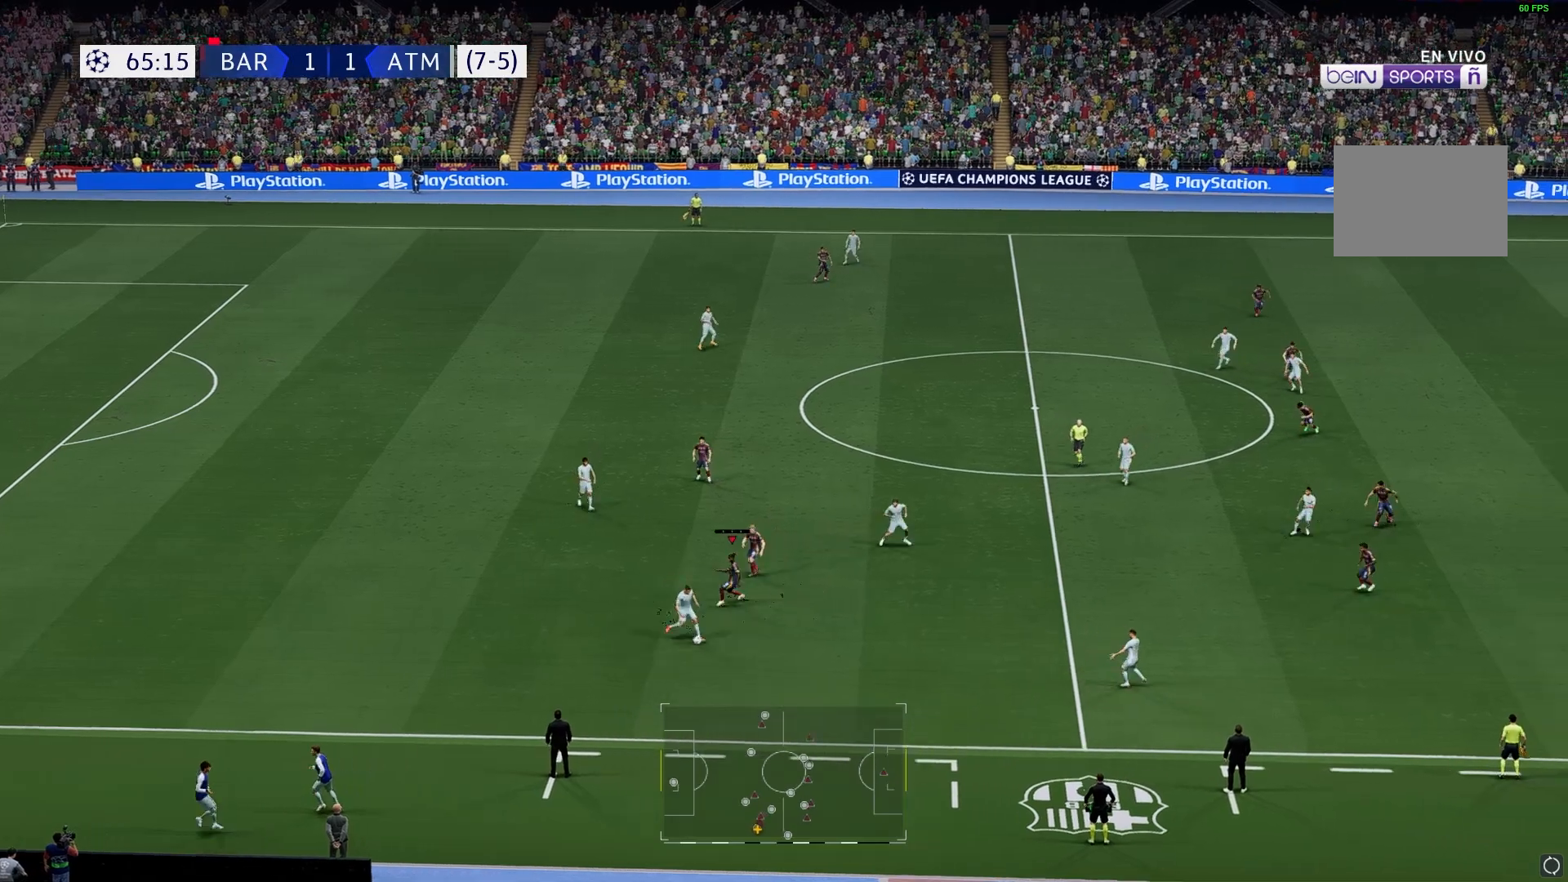
{"buttons": [], "left_stick": "down-left", "right_stick": "center", "events": [[300, "left_stick", "down-left"]]}
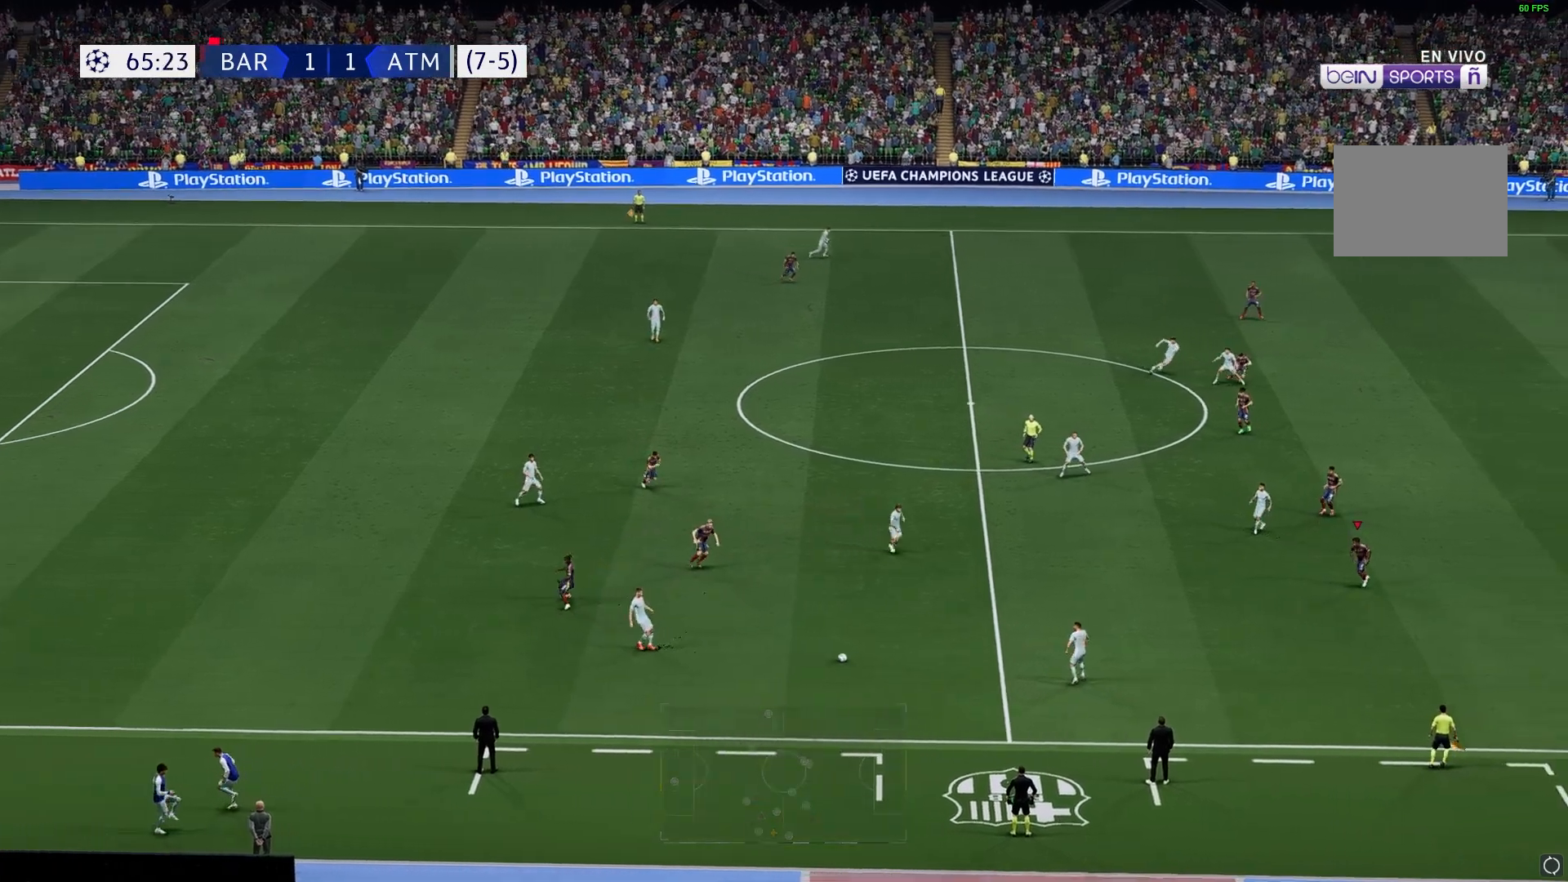
{"buttons": [], "left_stick": "down-left", "right_stick": "center", "events": []}
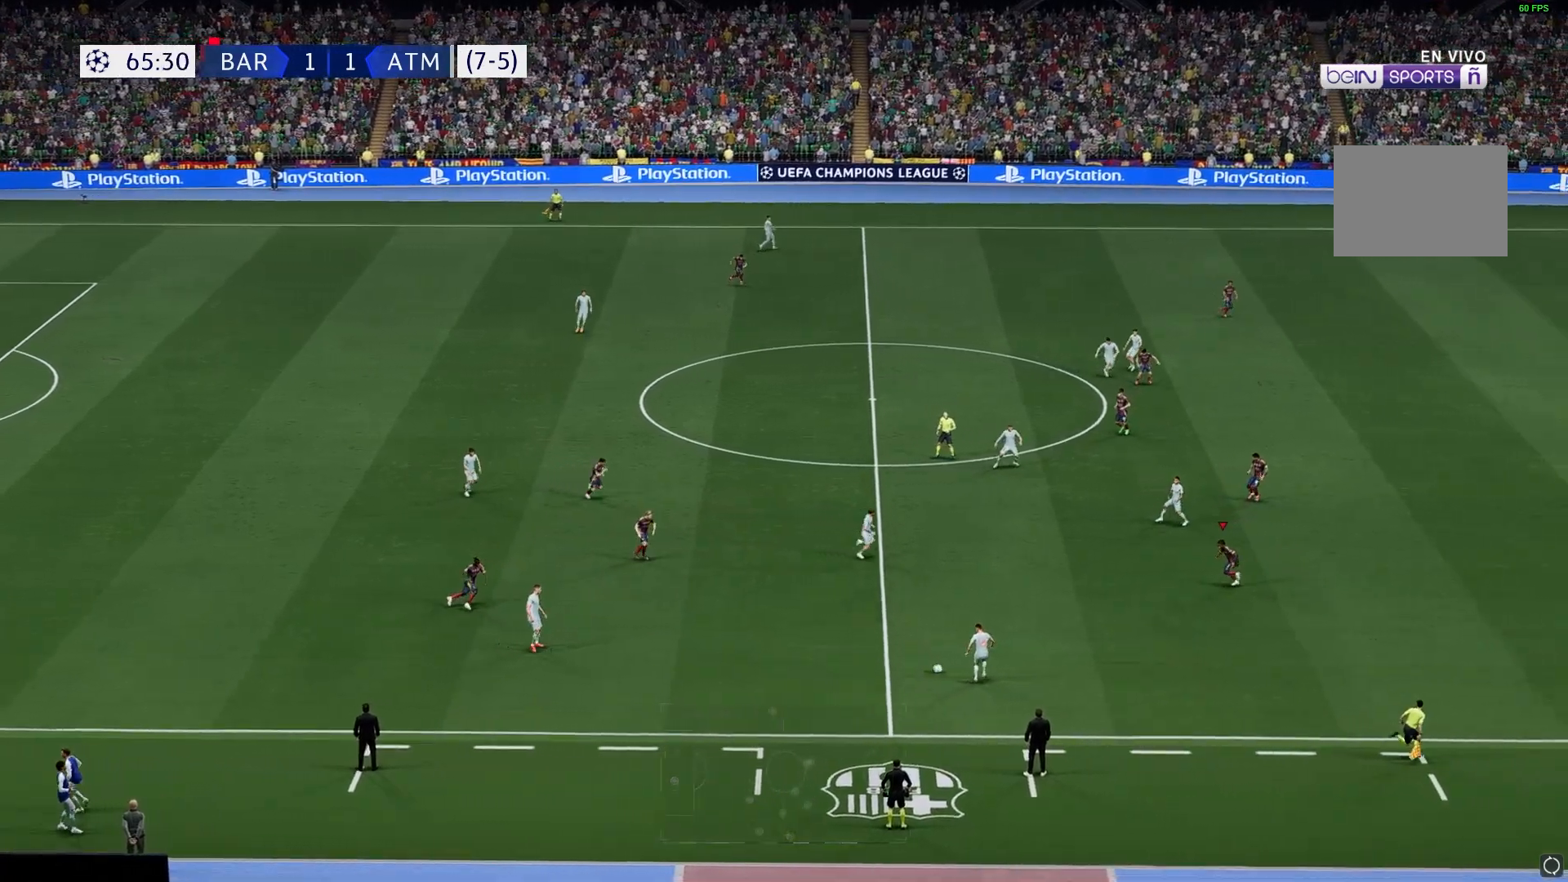
{"buttons": [], "left_stick": "down", "right_stick": "center", "events": [[433, "left_stick", "down"]]}
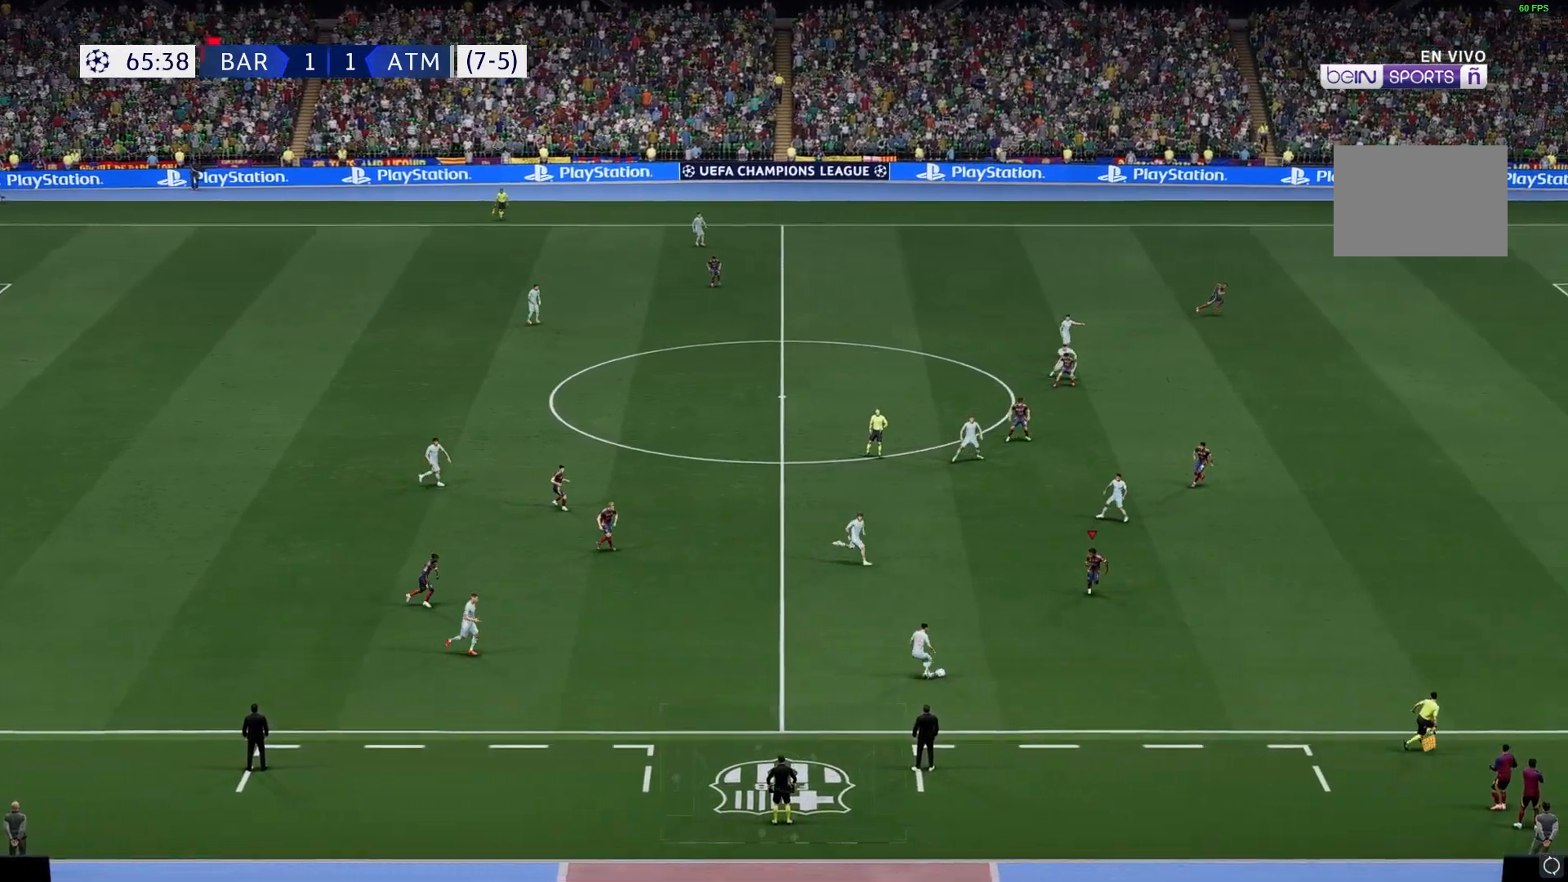
{"buttons": [], "left_stick": "down", "right_stick": "center", "events": [[50, "R1", "down"], [100, "R1", "up"]]}